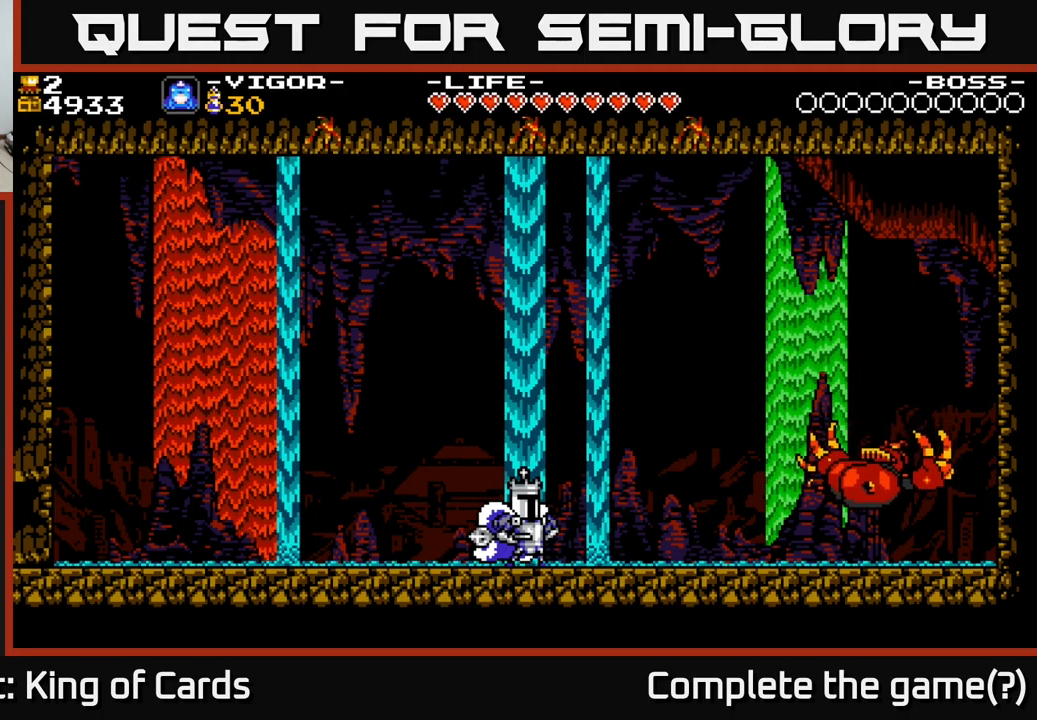
Gameplay with a controller (Xbox layout); each line is a JSON object with the inputs held at the frame after it. "events" lists button and stick changes between this image and that frame as [ms after this image, input, new state], when the widget could be followed in between. Not read: left_stick.
{"buttons": ["DPAD_RIGHT"], "right_stick": "center", "events": [[33, "A", "up"]]}
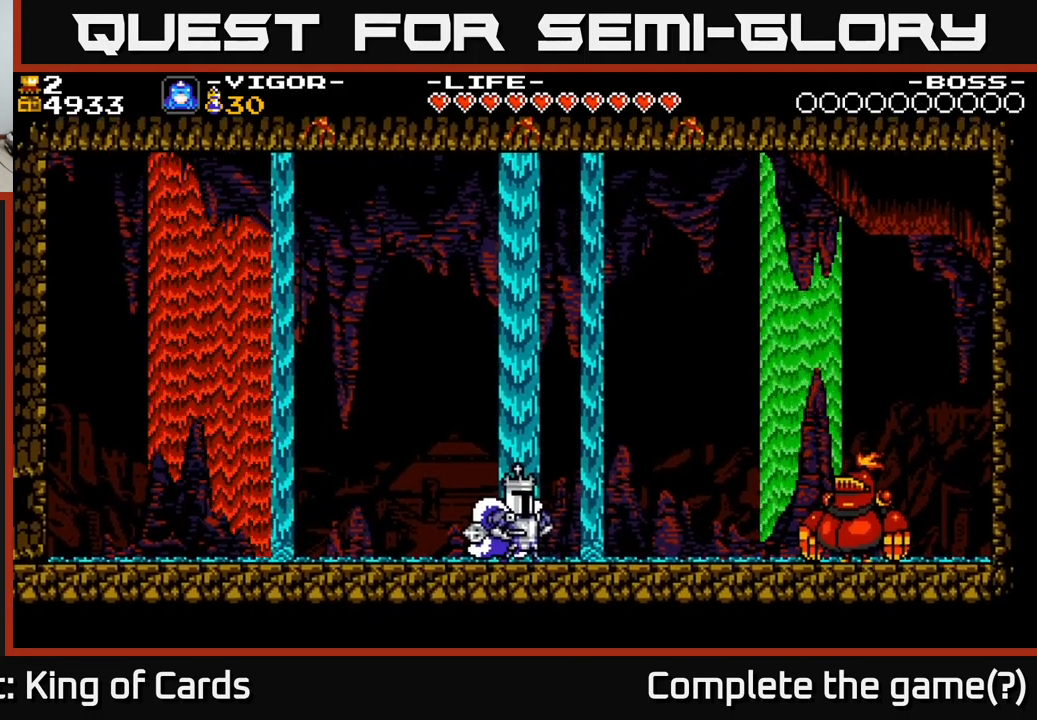
{"buttons": ["DPAD_RIGHT"], "right_stick": "center", "events": [[183, "A", "down"], [300, "A", "up"]]}
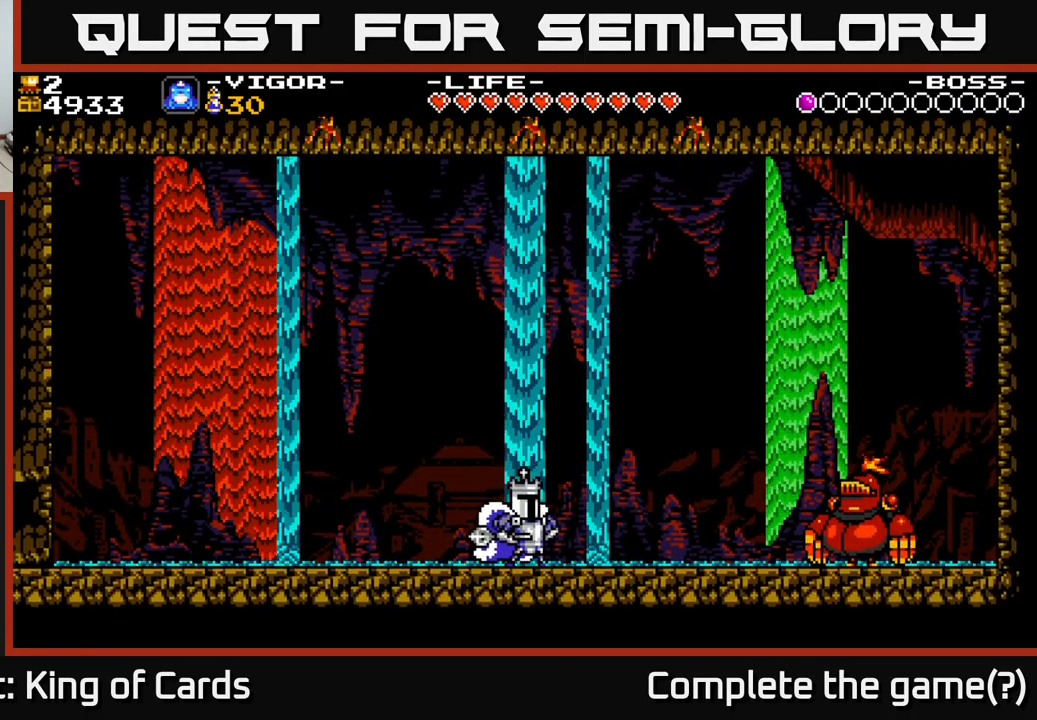
{"buttons": ["DPAD_RIGHT"], "right_stick": "center", "events": []}
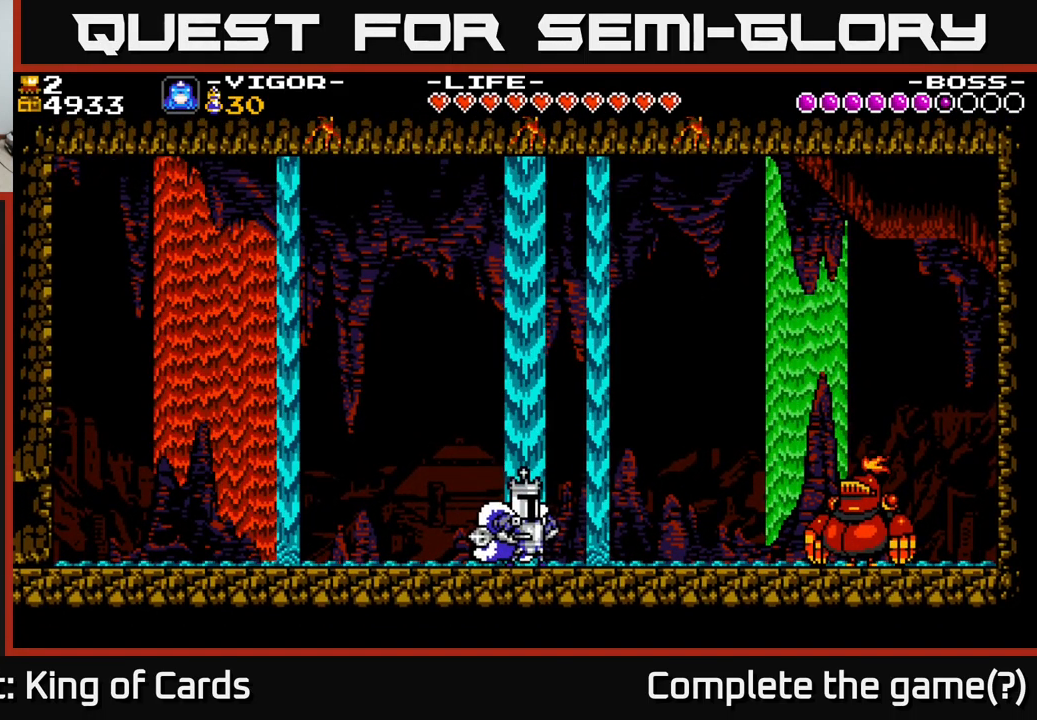
{"buttons": ["DPAD_RIGHT"], "right_stick": "center", "events": [[217, "R1", "down"], [317, "R1", "up"]]}
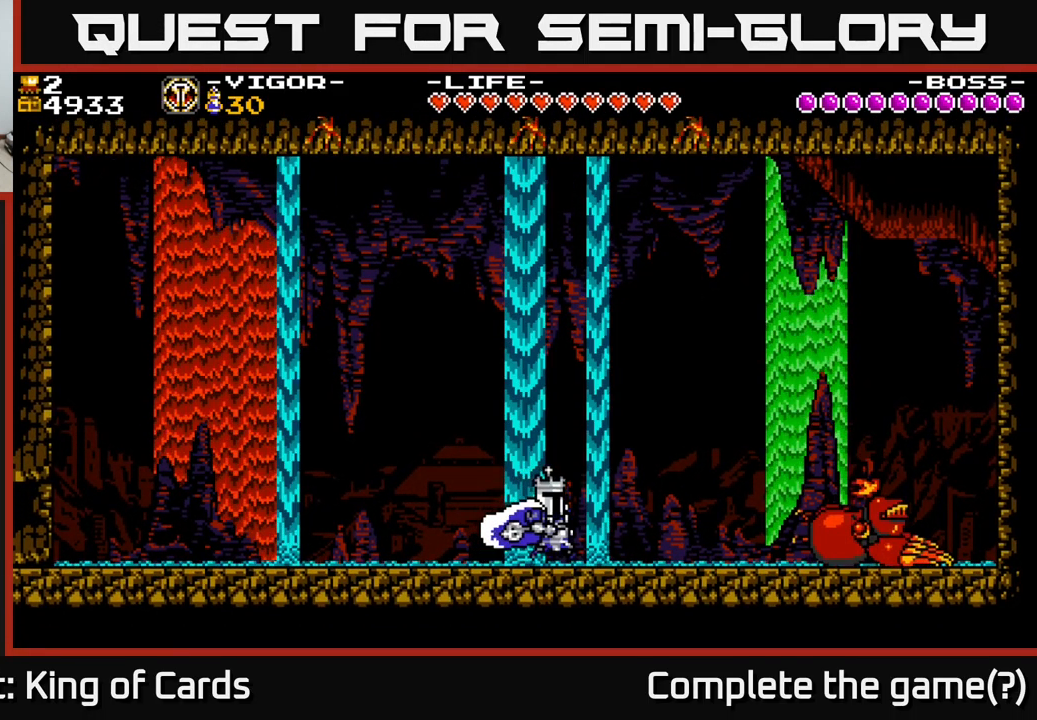
{"buttons": ["A", "X", "DPAD_RIGHT"], "right_stick": "center", "events": [[50, "R1", "down"], [133, "R1", "up"], [417, "A", "down"], [483, "X", "down"]]}
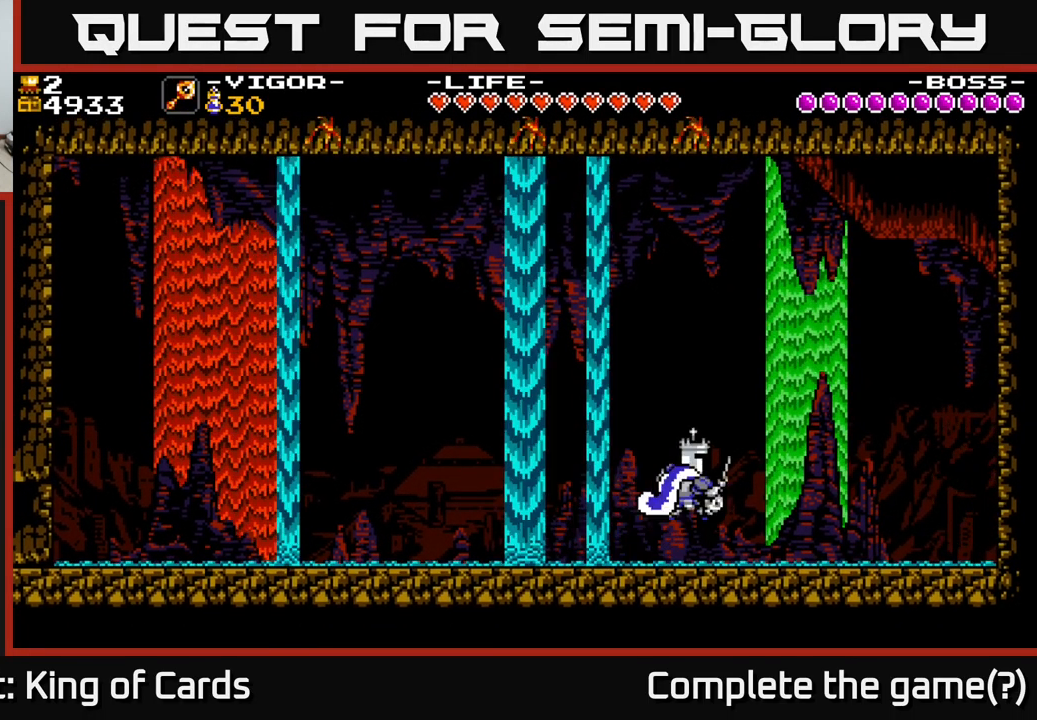
{"buttons": ["DPAD_LEFT"], "right_stick": "center", "events": [[50, "A", "up"], [150, "DPAD_RIGHT", "up"], [150, "X", "up"], [300, "DPAD_LEFT", "down"], [383, "L1", "down"], [467, "L1", "up"]]}
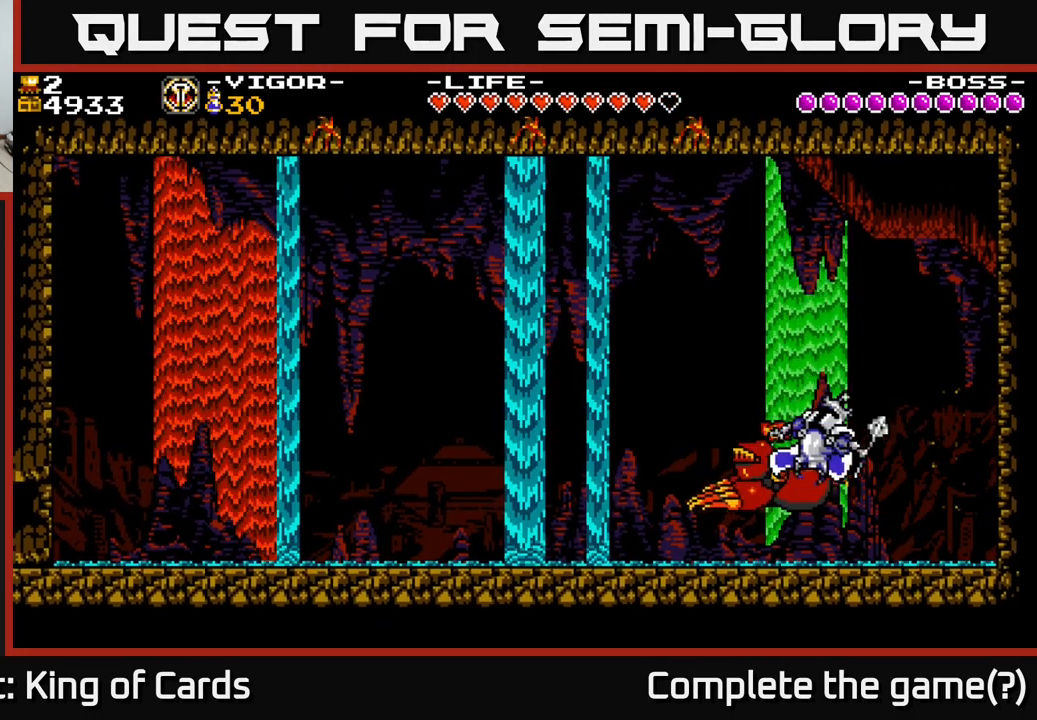
{"buttons": ["DPAD_LEFT"], "right_stick": "center", "events": [[283, "X", "down"], [383, "X", "up"]]}
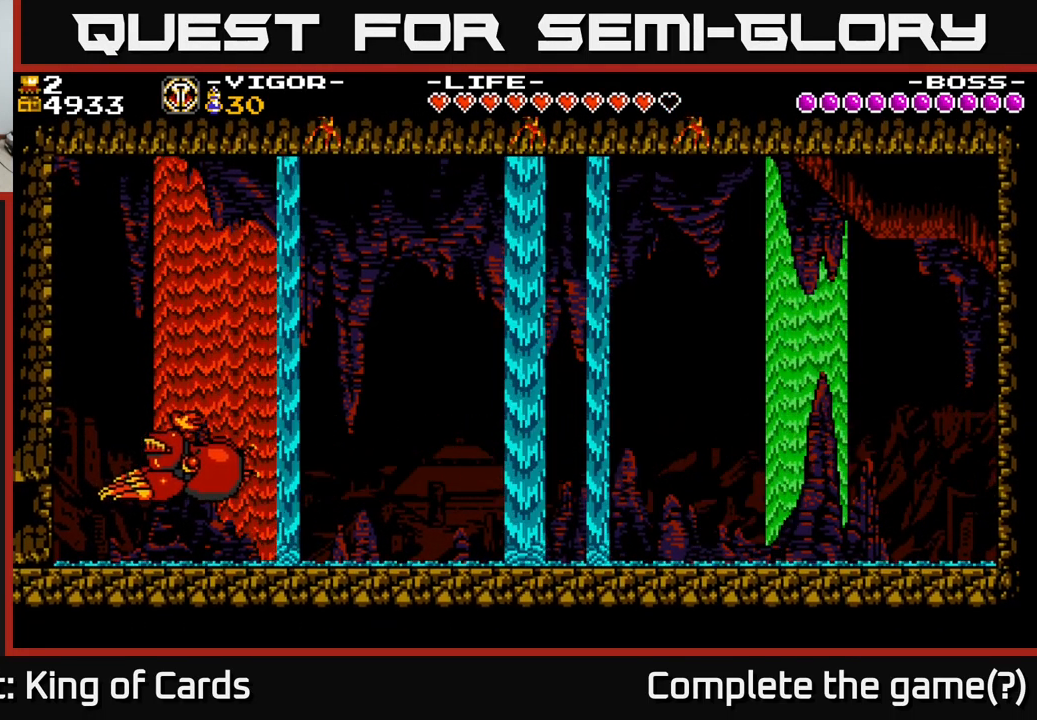
{"buttons": [], "right_stick": "center", "events": [[150, "DPAD_LEFT", "up"]]}
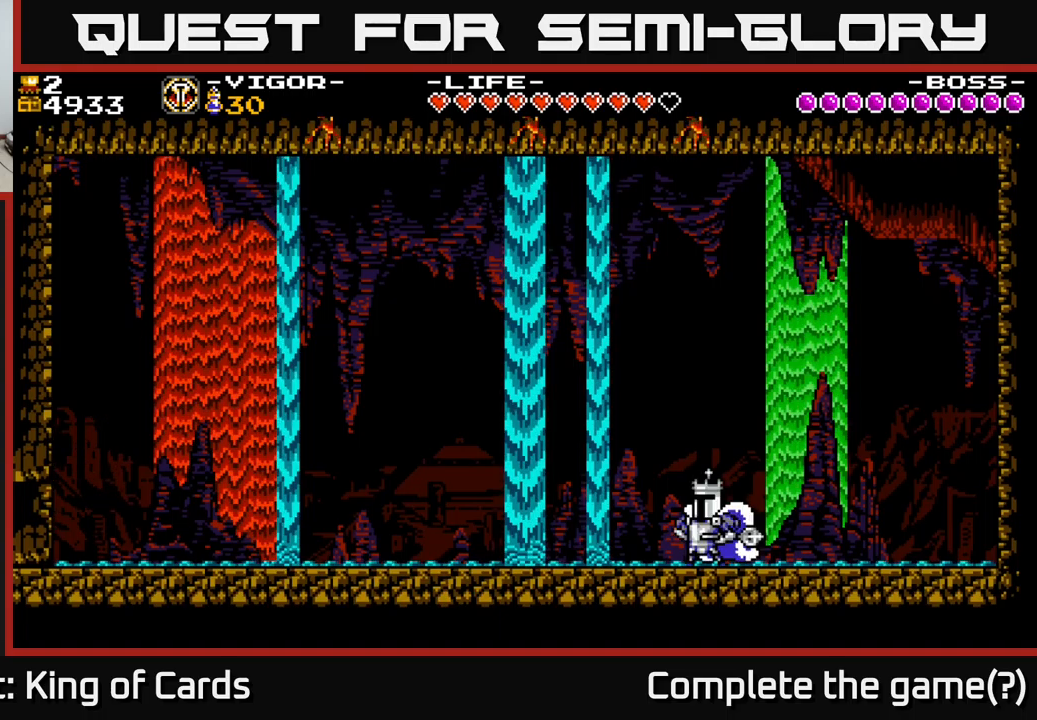
{"buttons": [], "right_stick": "center", "events": []}
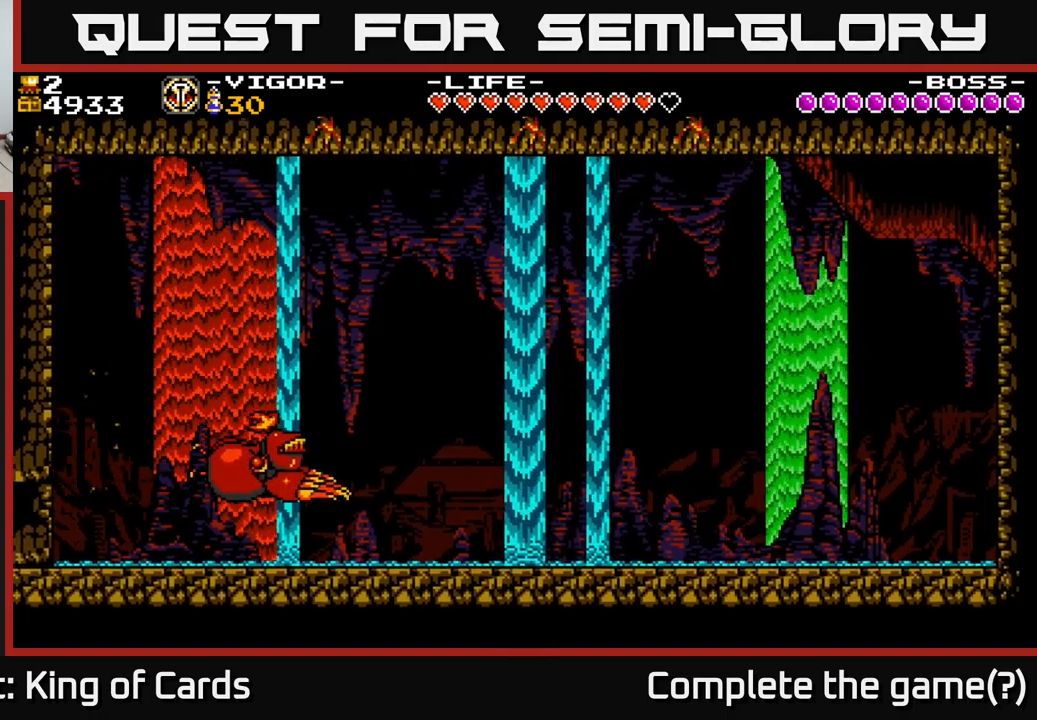
{"buttons": ["DPAD_RIGHT"], "right_stick": "center", "events": [[50, "Y", "down"], [134, "Y", "up"], [350, "DPAD_RIGHT", "down"]]}
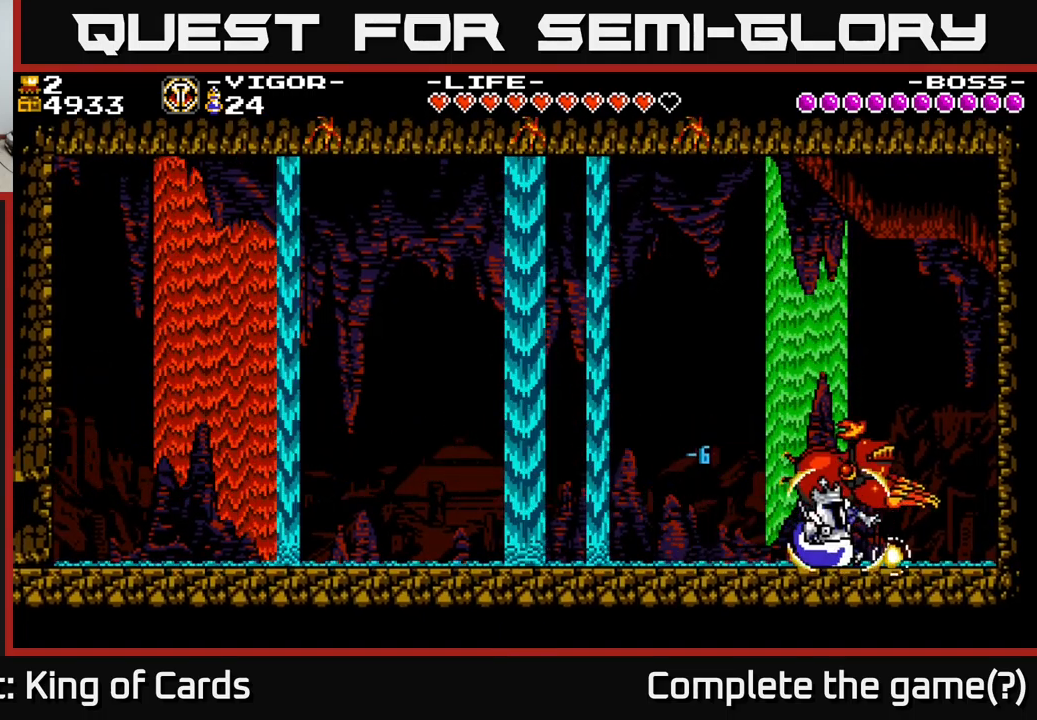
{"buttons": ["DPAD_LEFT"], "right_stick": "center", "events": [[450, "DPAD_RIGHT", "up"], [500, "DPAD_LEFT", "down"]]}
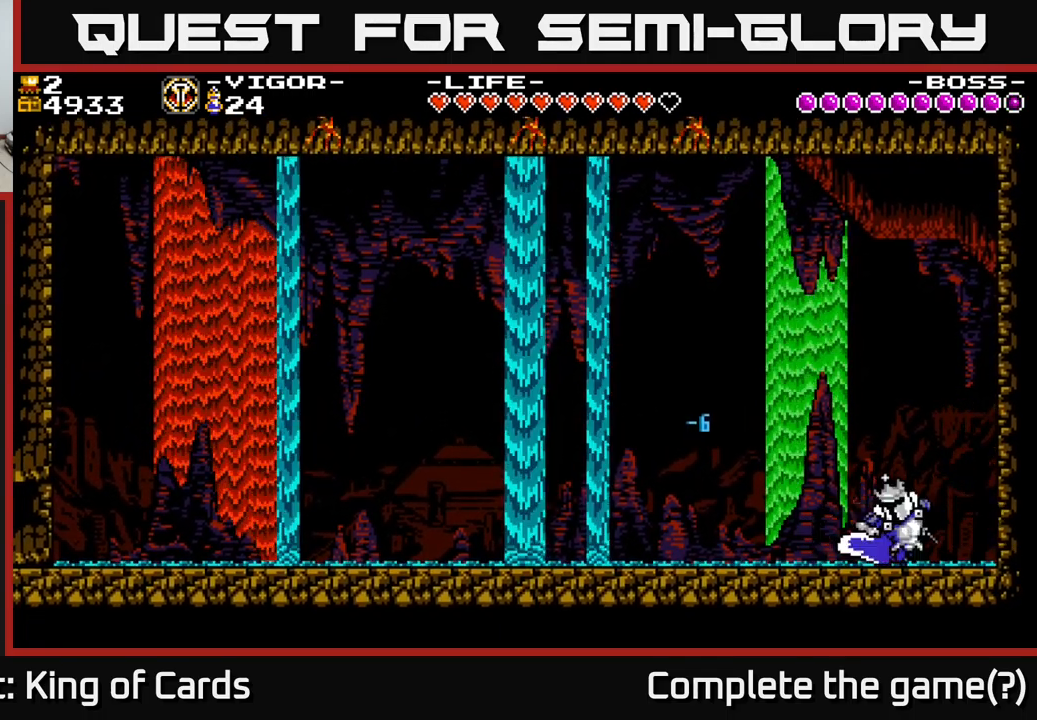
{"buttons": ["X", "DPAD_LEFT"], "right_stick": "center", "events": [[184, "A", "down"], [334, "A", "up"], [484, "X", "down"]]}
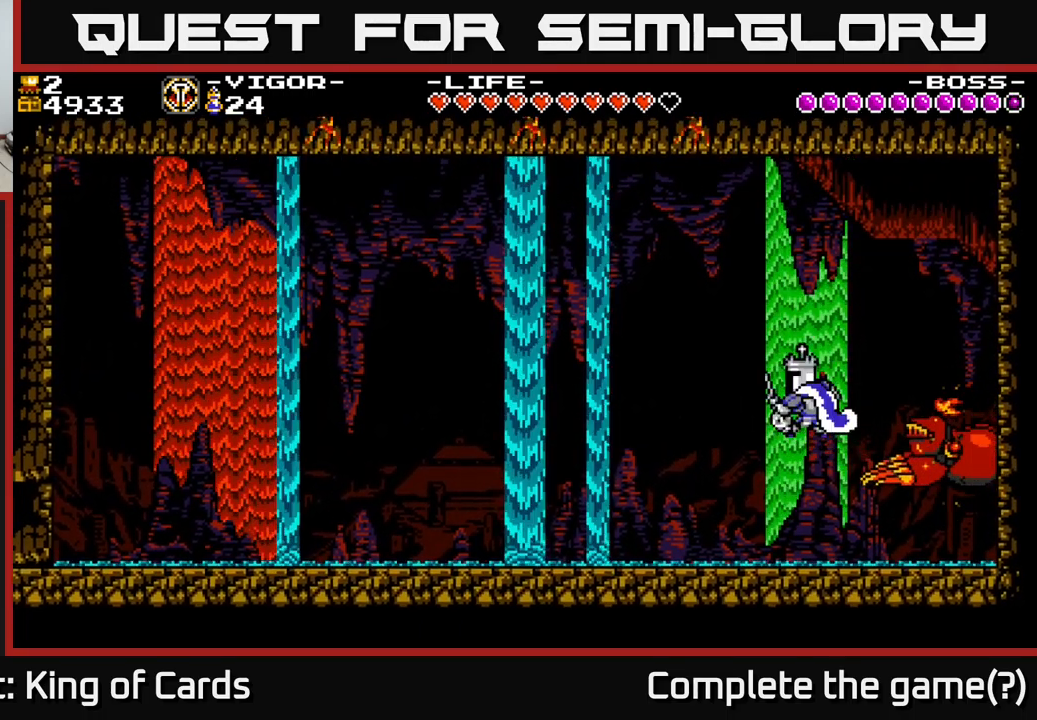
{"buttons": ["DPAD_LEFT"], "right_stick": "center", "events": [[84, "X", "up"], [117, "DPAD_LEFT", "up"], [217, "DPAD_LEFT", "down"]]}
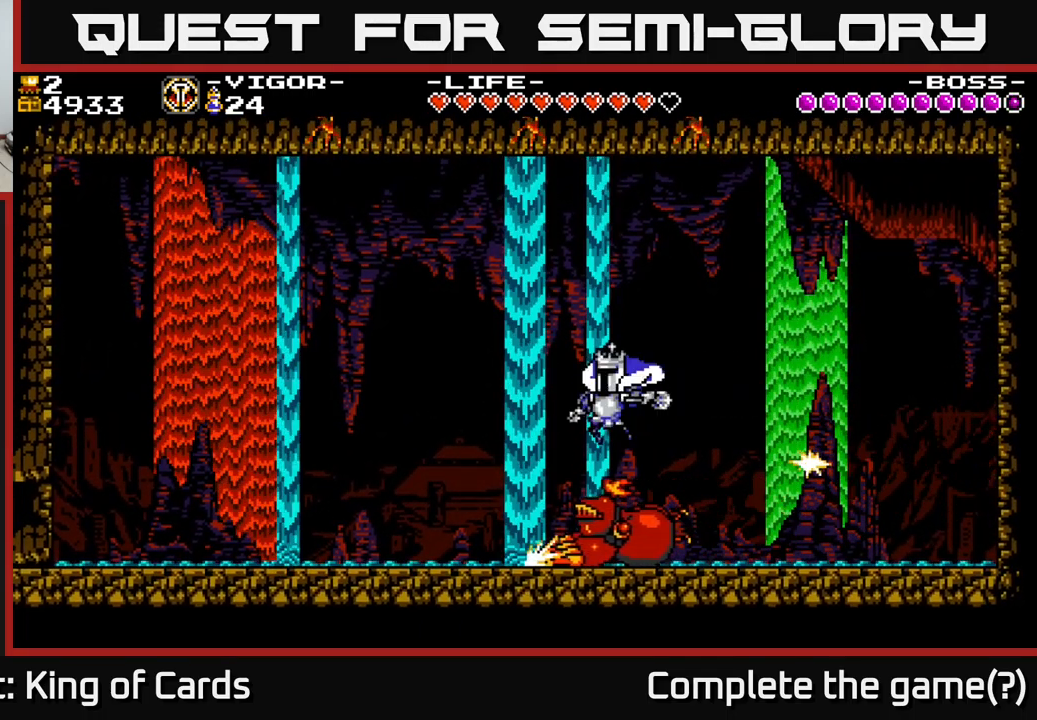
{"buttons": ["DPAD_LEFT"], "right_stick": "center", "events": []}
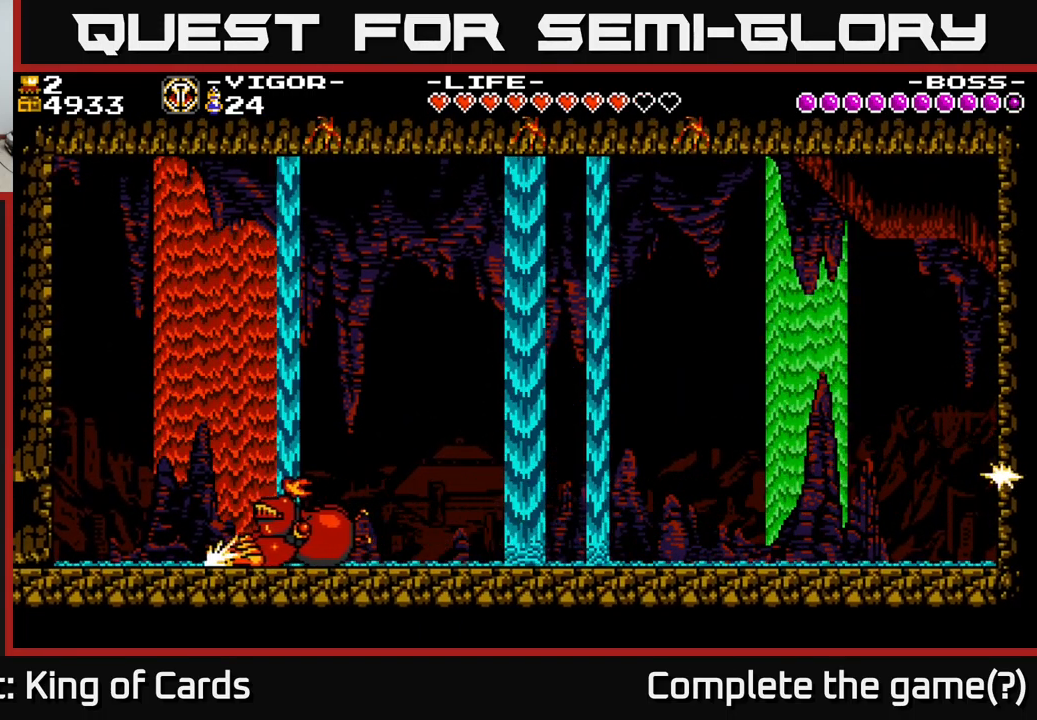
{"buttons": ["DPAD_LEFT"], "right_stick": "center", "events": []}
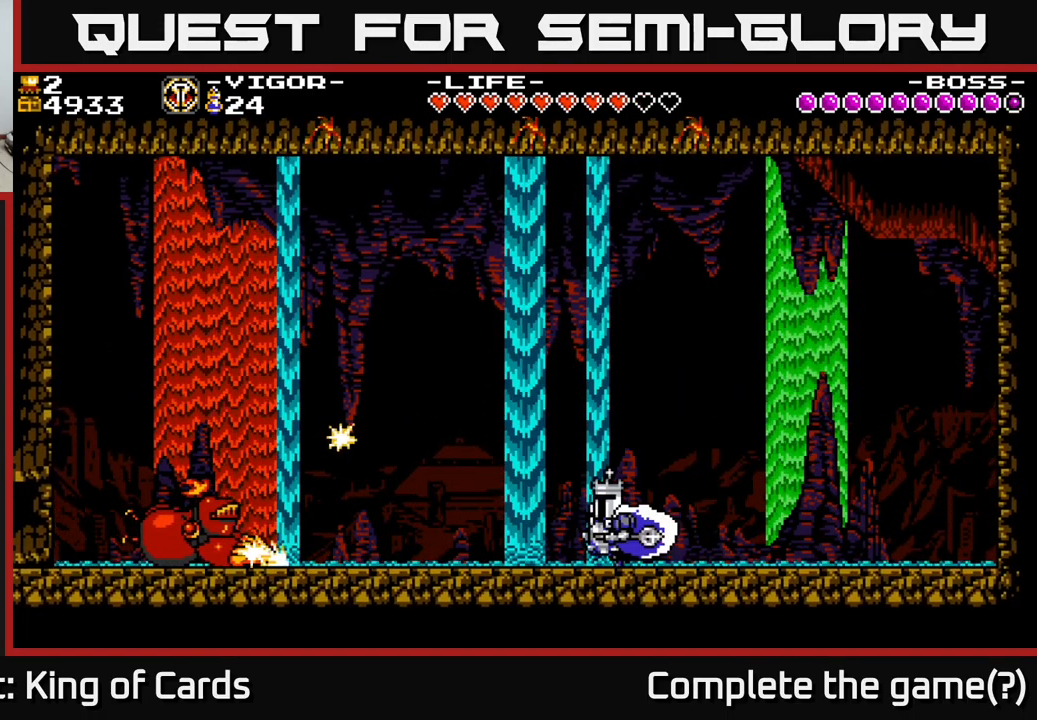
{"buttons": ["DPAD_RIGHT"], "right_stick": "center", "events": [[234, "X", "down"], [300, "X", "up"], [334, "DPAD_LEFT", "up"], [467, "DPAD_RIGHT", "down"]]}
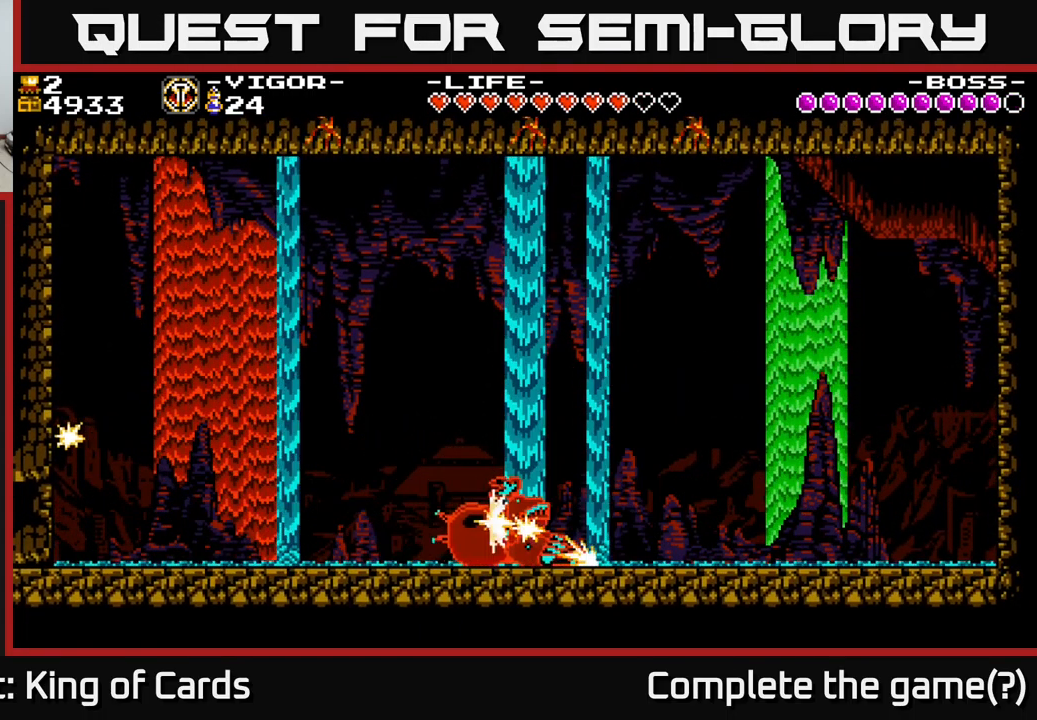
{"buttons": ["DPAD_RIGHT"], "right_stick": "center", "events": []}
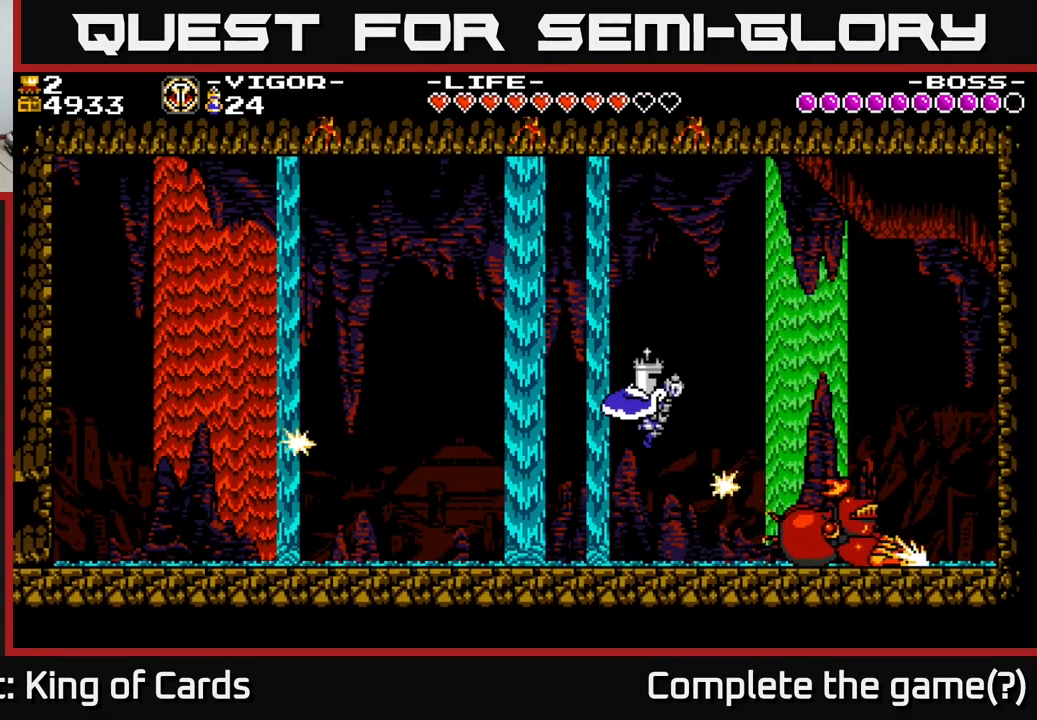
{"buttons": ["DPAD_RIGHT"], "right_stick": "center", "events": [[284, "A", "down"], [350, "A", "up"], [350, "X", "down"], [384, "X", "up"]]}
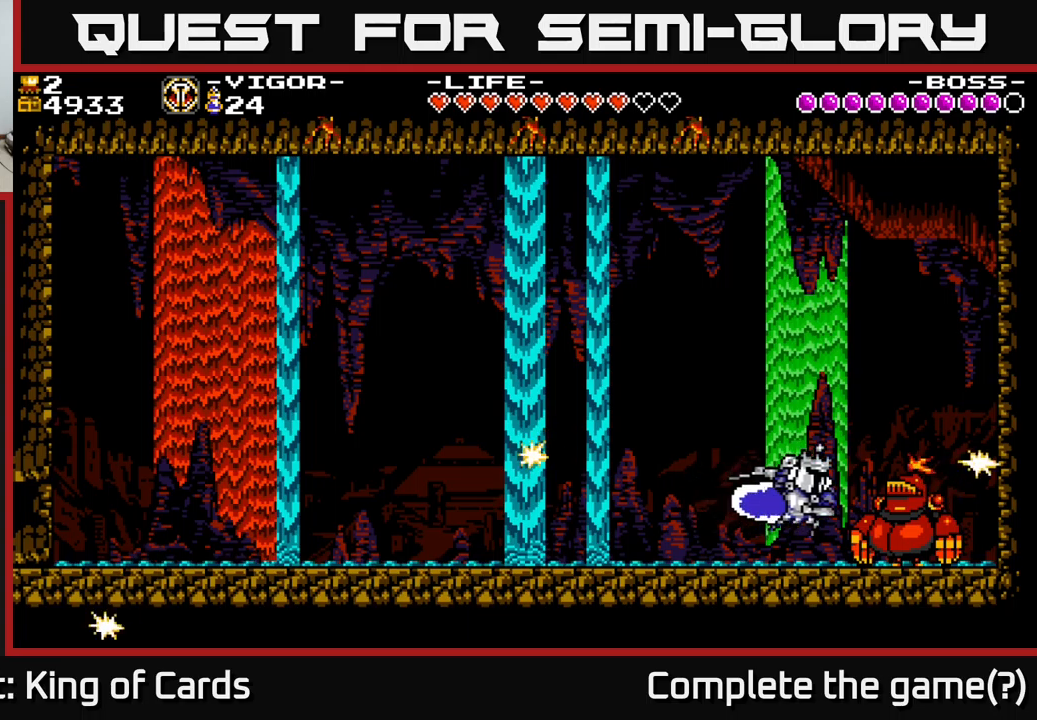
{"buttons": ["DPAD_RIGHT"], "right_stick": "center", "events": [[50, "DPAD_RIGHT", "up"], [400, "DPAD_RIGHT", "down"]]}
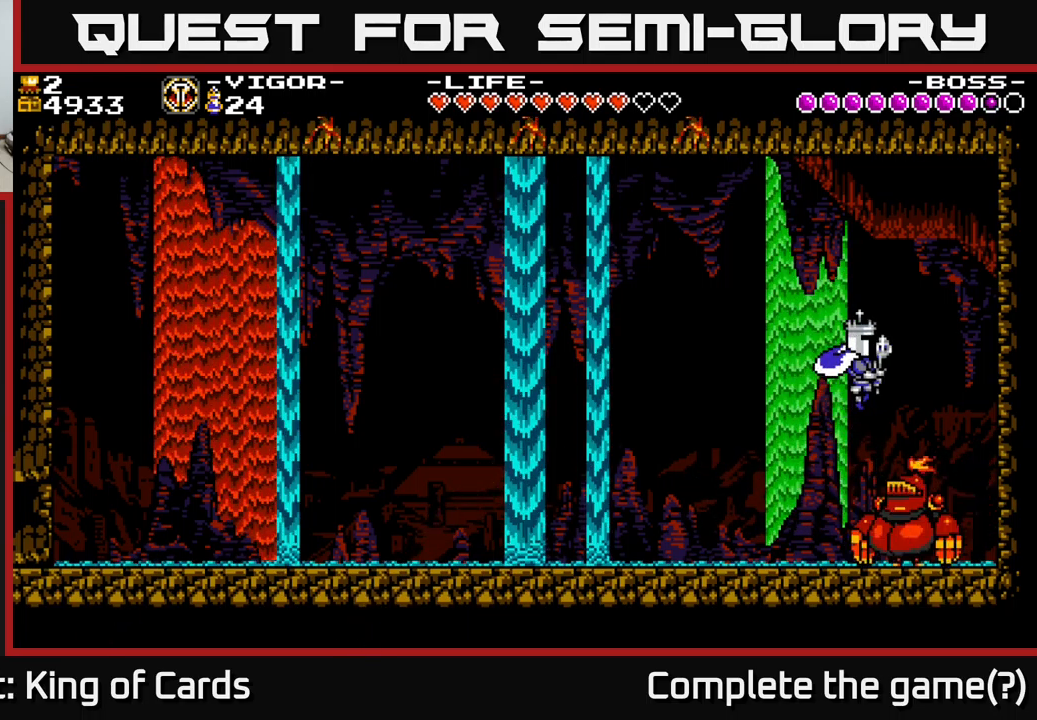
{"buttons": [], "right_stick": "center", "events": [[83, "DPAD_RIGHT", "up"]]}
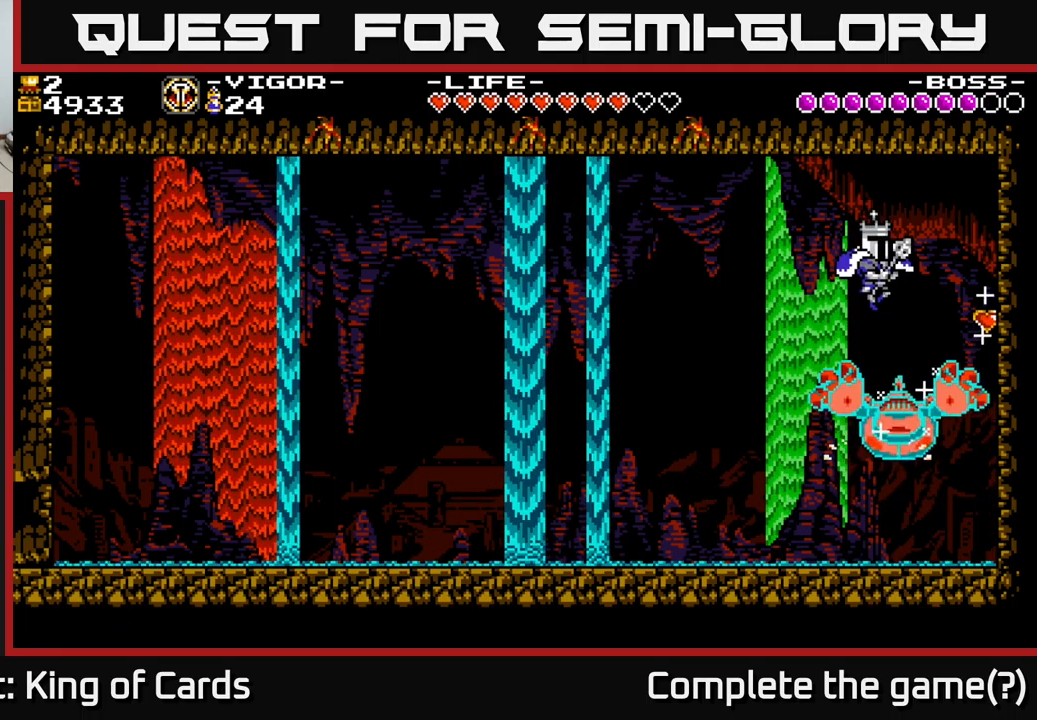
{"buttons": [], "right_stick": "center", "events": []}
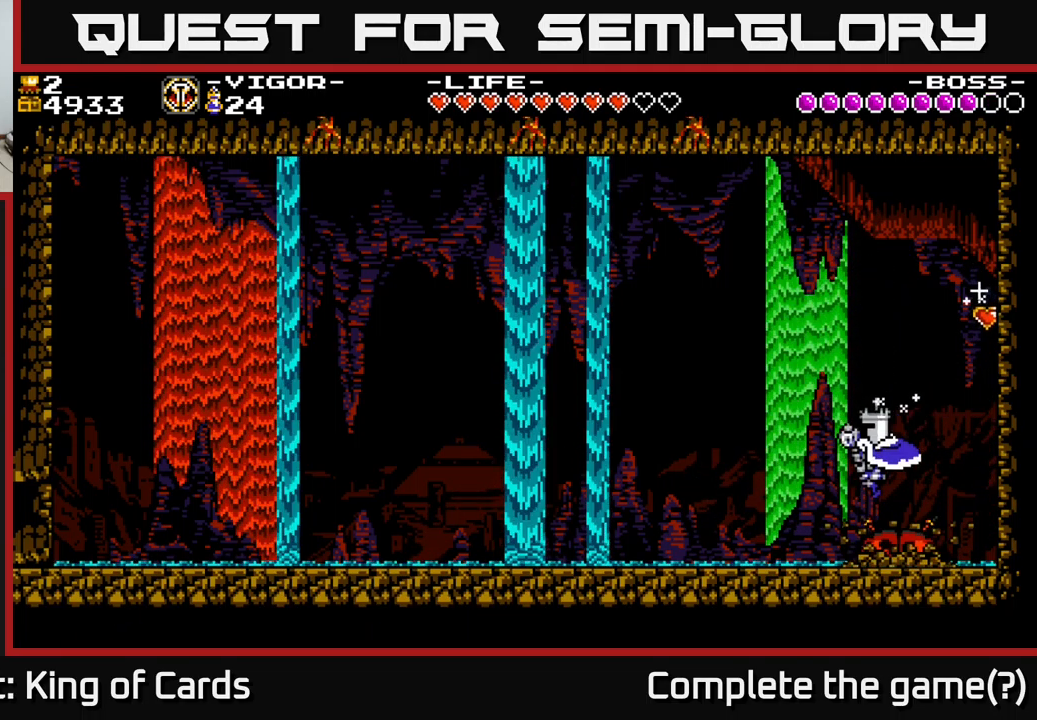
{"buttons": ["DPAD_LEFT"], "right_stick": "center", "events": [[150, "DPAD_RIGHT", "down"], [466, "DPAD_RIGHT", "up"], [500, "DPAD_LEFT", "down"]]}
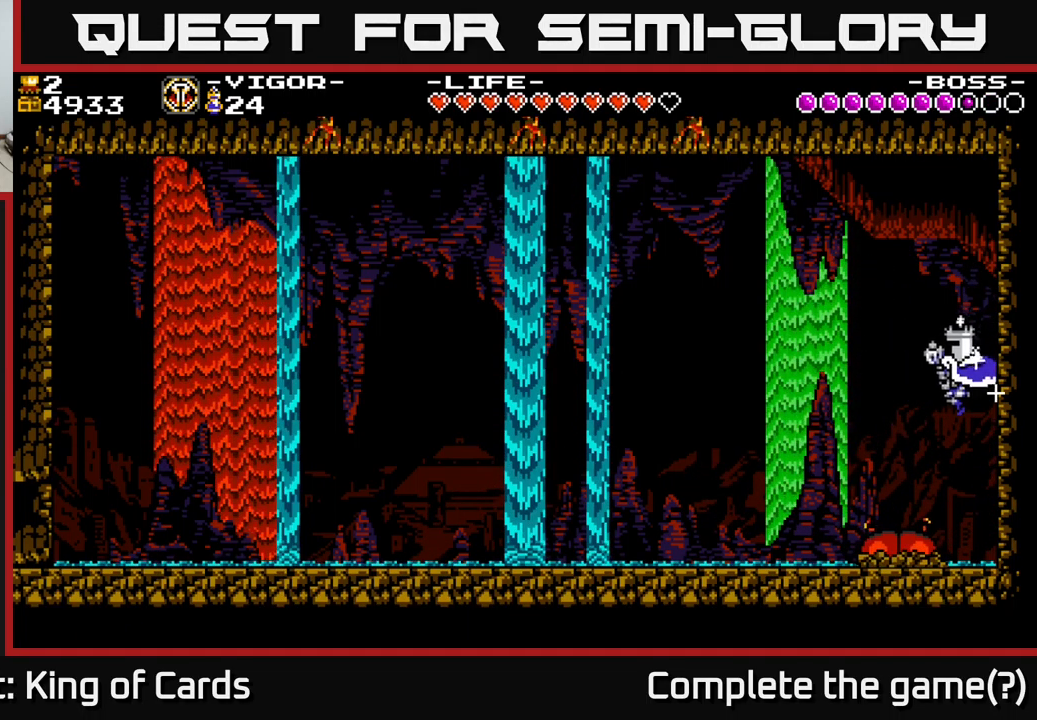
{"buttons": [], "right_stick": "center", "events": [[216, "DPAD_LEFT", "up"]]}
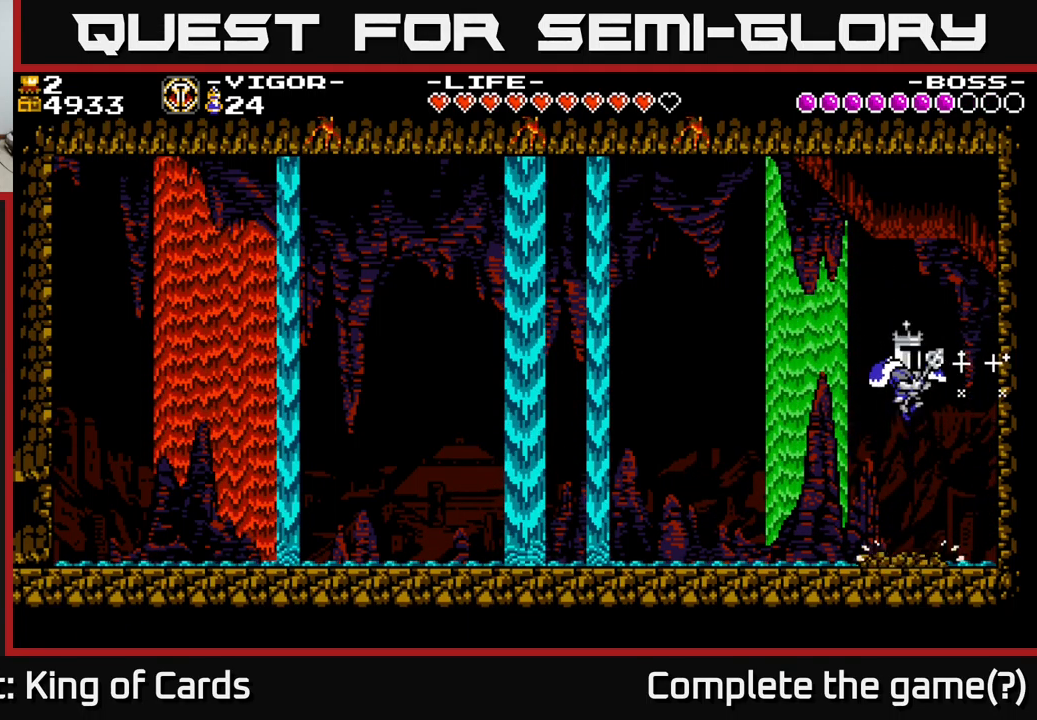
{"buttons": ["DPAD_LEFT"], "right_stick": "center", "events": [[50, "DPAD_RIGHT", "down"], [166, "DPAD_RIGHT", "up"], [183, "DPAD_LEFT", "down"]]}
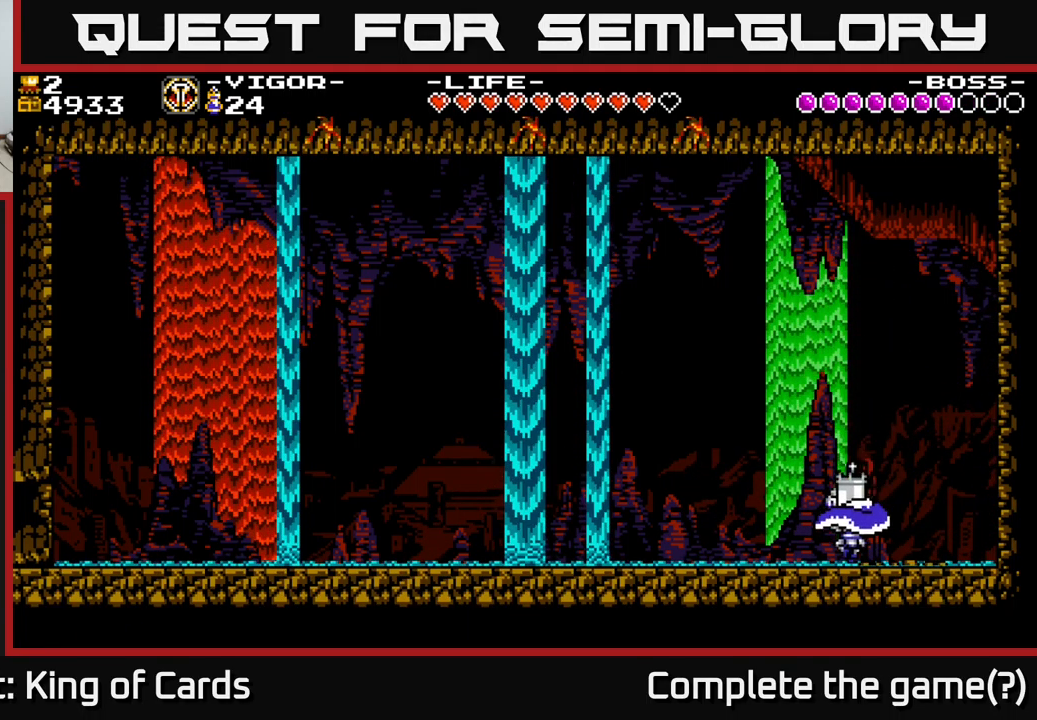
{"buttons": ["DPAD_LEFT"], "right_stick": "center", "events": [[83, "A", "down"], [216, "A", "up"]]}
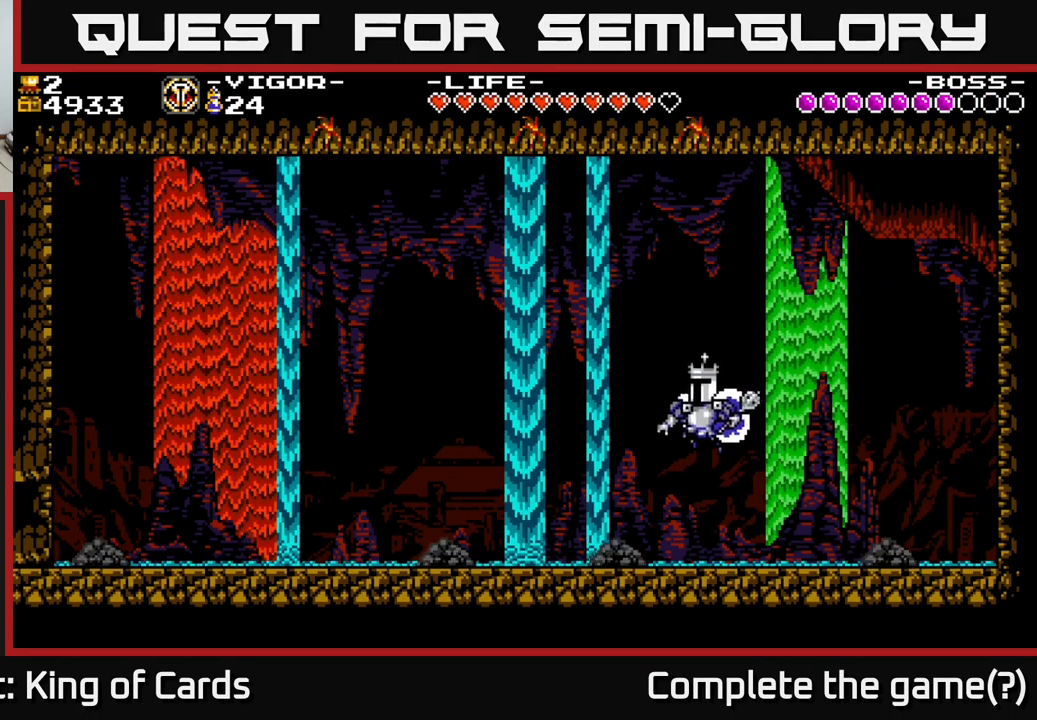
{"buttons": ["DPAD_LEFT"], "right_stick": "center", "events": [[316, "A", "down"], [466, "A", "up"]]}
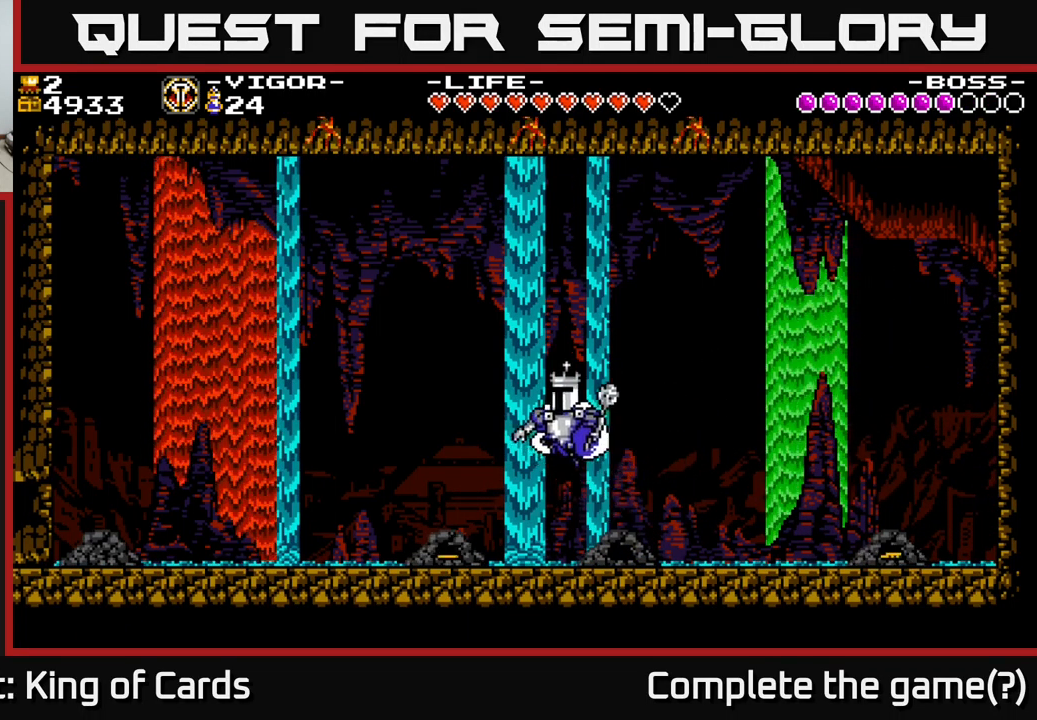
{"buttons": ["DPAD_RIGHT"], "right_stick": "center", "events": [[350, "DPAD_LEFT", "up"], [400, "DPAD_RIGHT", "down"]]}
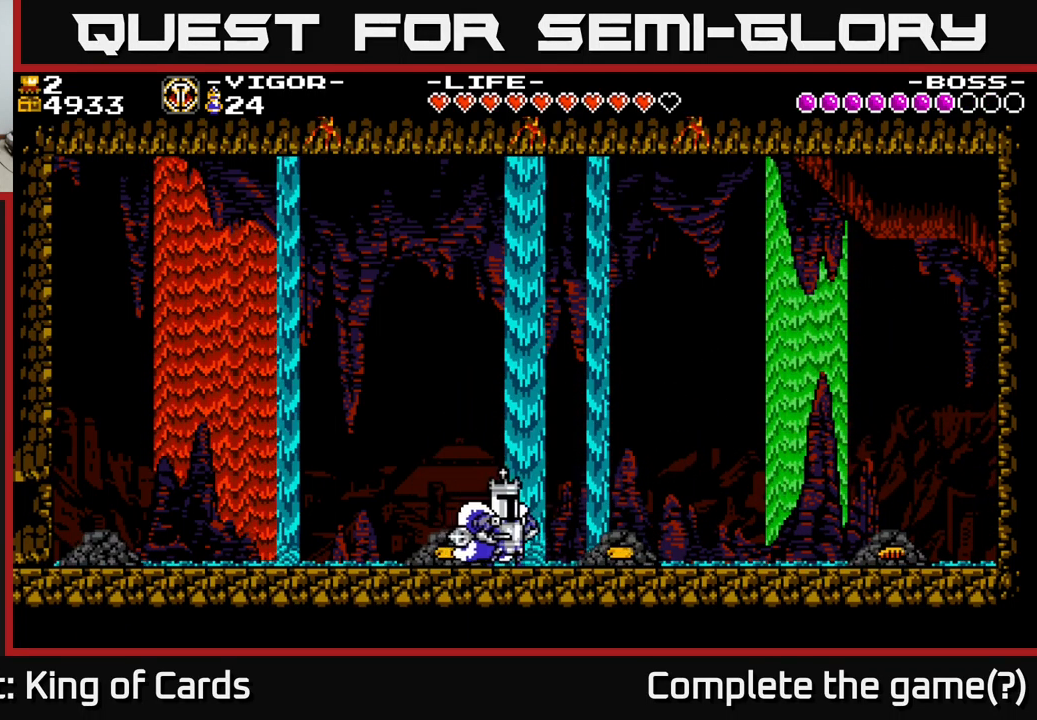
{"buttons": [], "right_stick": "center", "events": [[183, "DPAD_LEFT", "down"], [183, "DPAD_RIGHT", "up"], [183, "X", "down"], [283, "X", "up"], [300, "DPAD_LEFT", "up"]]}